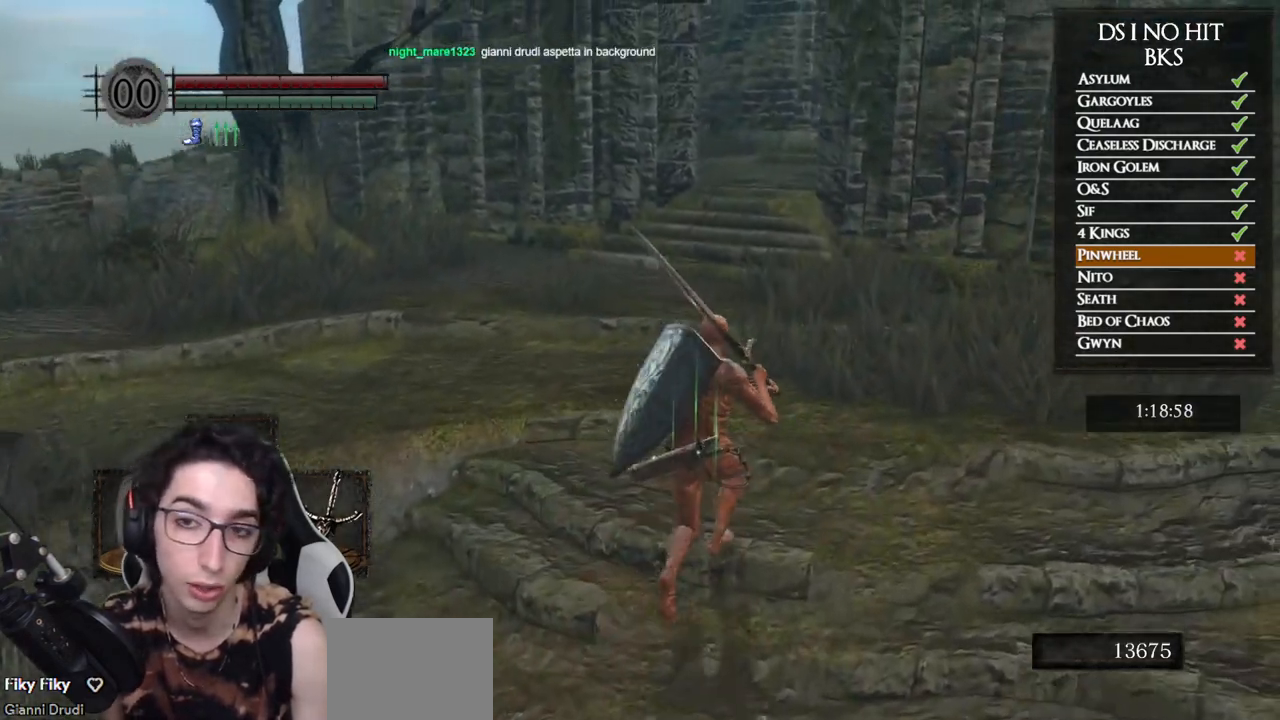
Gameplay with a controller (Xbox layout); each line is a JSON object with the inputs held at the frame after it. "events" lists button and stick changes between this image and that frame as [ms after this image, input, new state], when the widget could be followed in between.
{"buttons": ["B"], "left_stick": "up", "right_stick": "center", "events": [[333, "B", "down"]]}
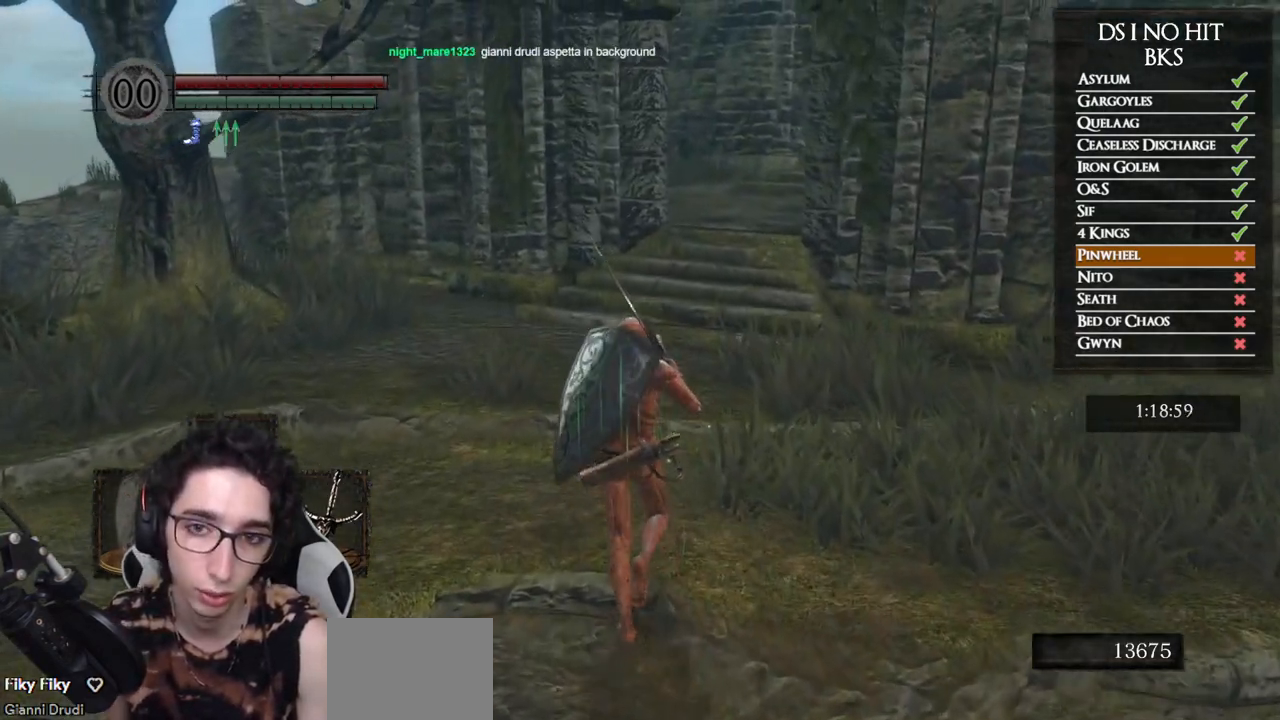
{"buttons": ["B"], "left_stick": "up", "right_stick": "center", "events": []}
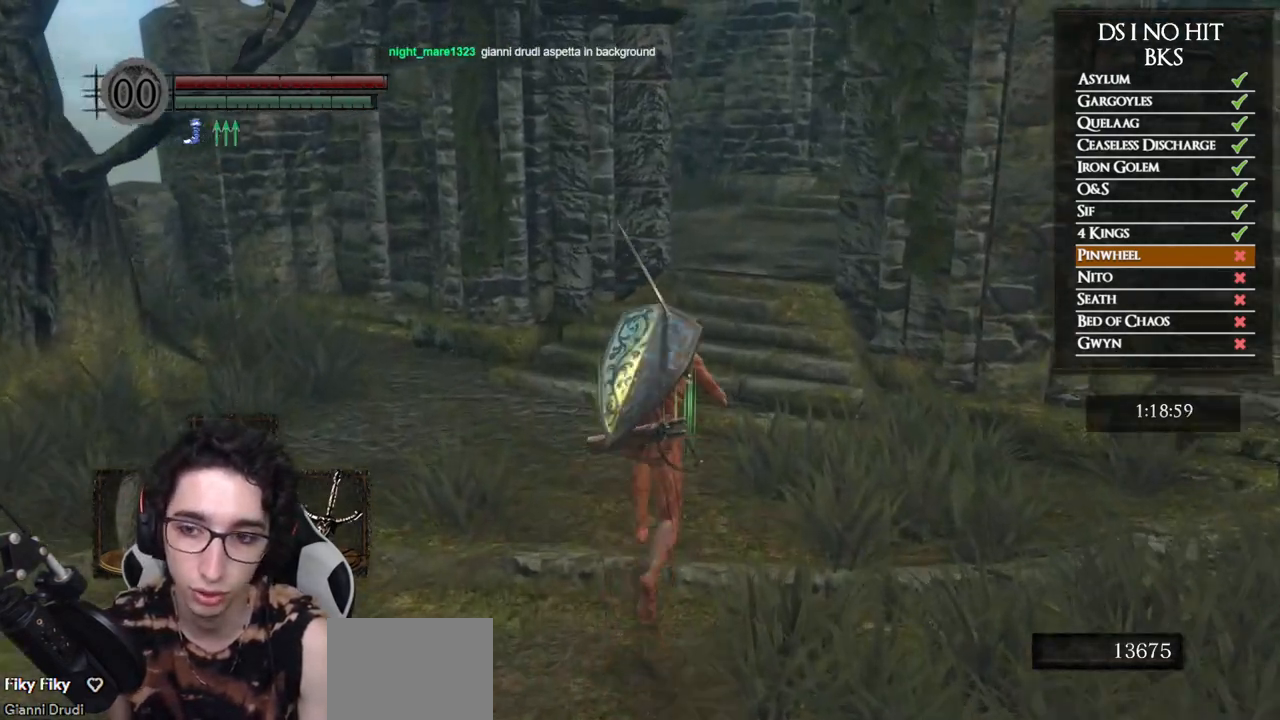
{"buttons": [], "left_stick": "up", "right_stick": "center", "events": [[450, "B", "up"]]}
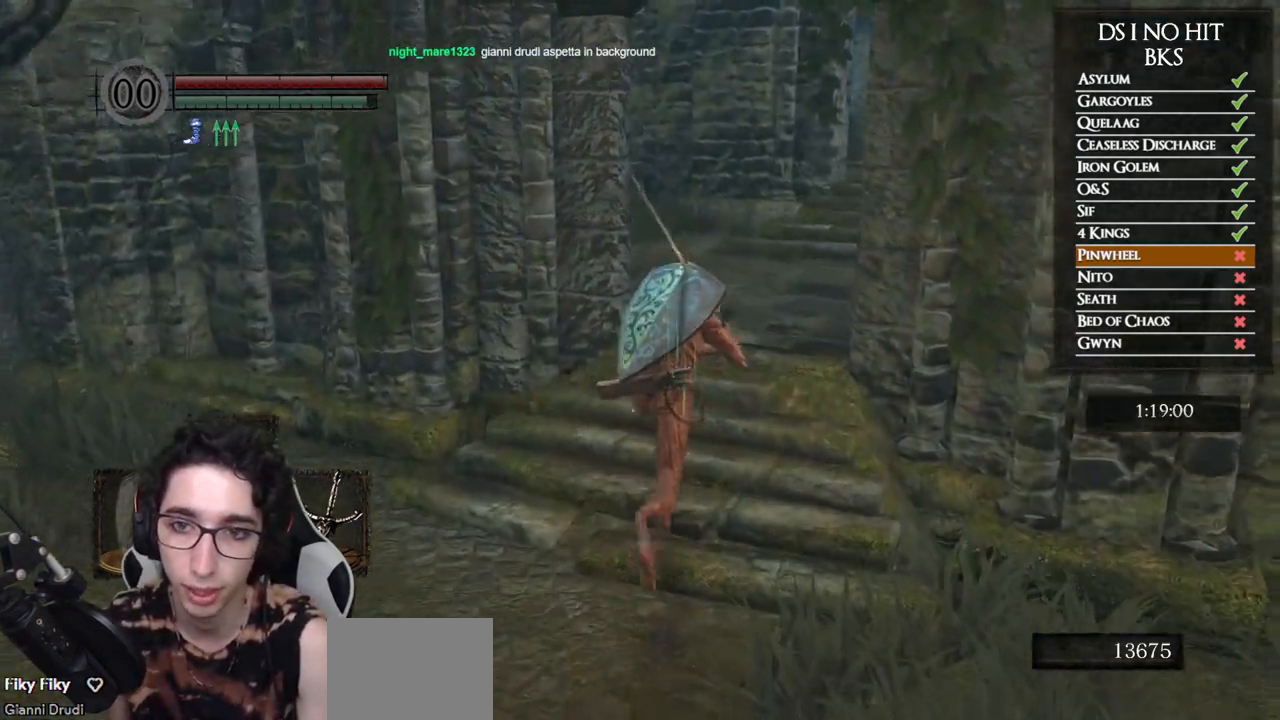
{"buttons": ["DPAD_UP"], "left_stick": "center", "right_stick": "center", "events": [[33, "START", "down"], [33, "left_stick", "up-right"], [133, "START", "up"], [200, "left_stick", "center"], [317, "DPAD_RIGHT", "down"], [400, "DPAD_RIGHT", "up"], [417, "A", "down"], [467, "DPAD_UP", "down"], [500, "A", "up"]]}
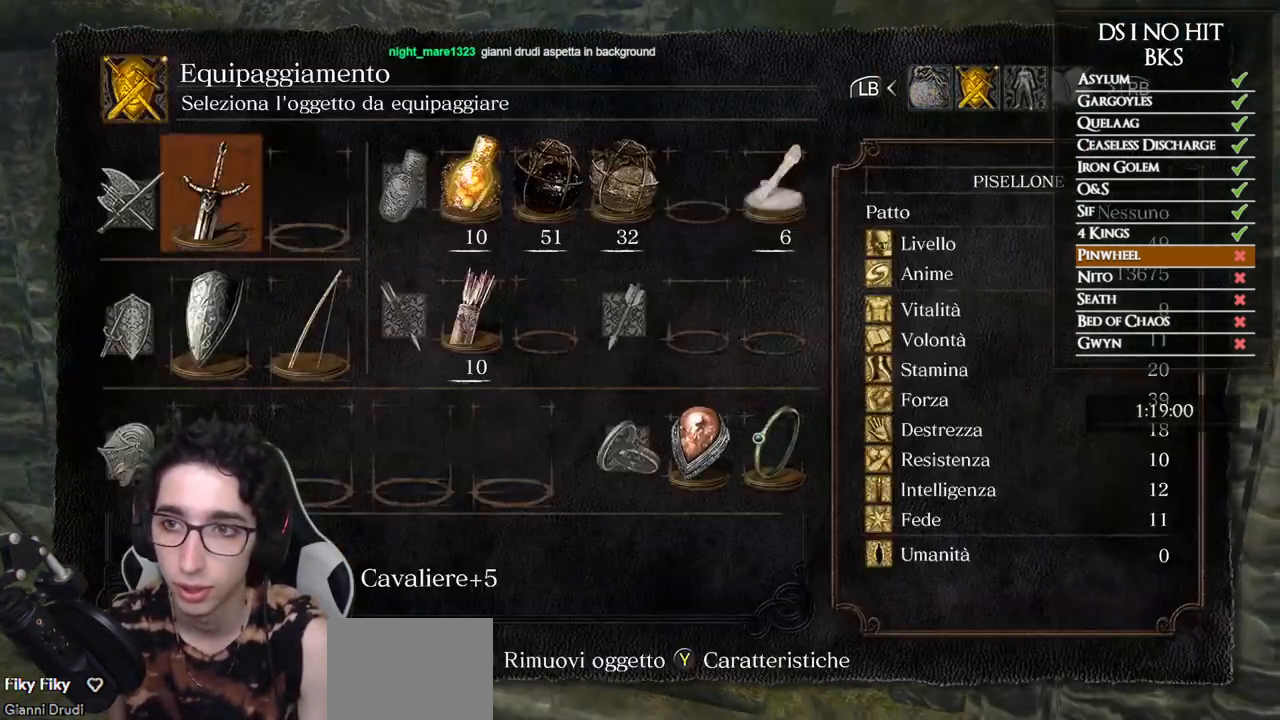
{"buttons": ["DPAD_UP"], "left_stick": "center", "right_stick": "center", "events": [[50, "DPAD_LEFT", "down"], [100, "DPAD_UP", "up"], [150, "DPAD_LEFT", "up"], [483, "DPAD_UP", "down"]]}
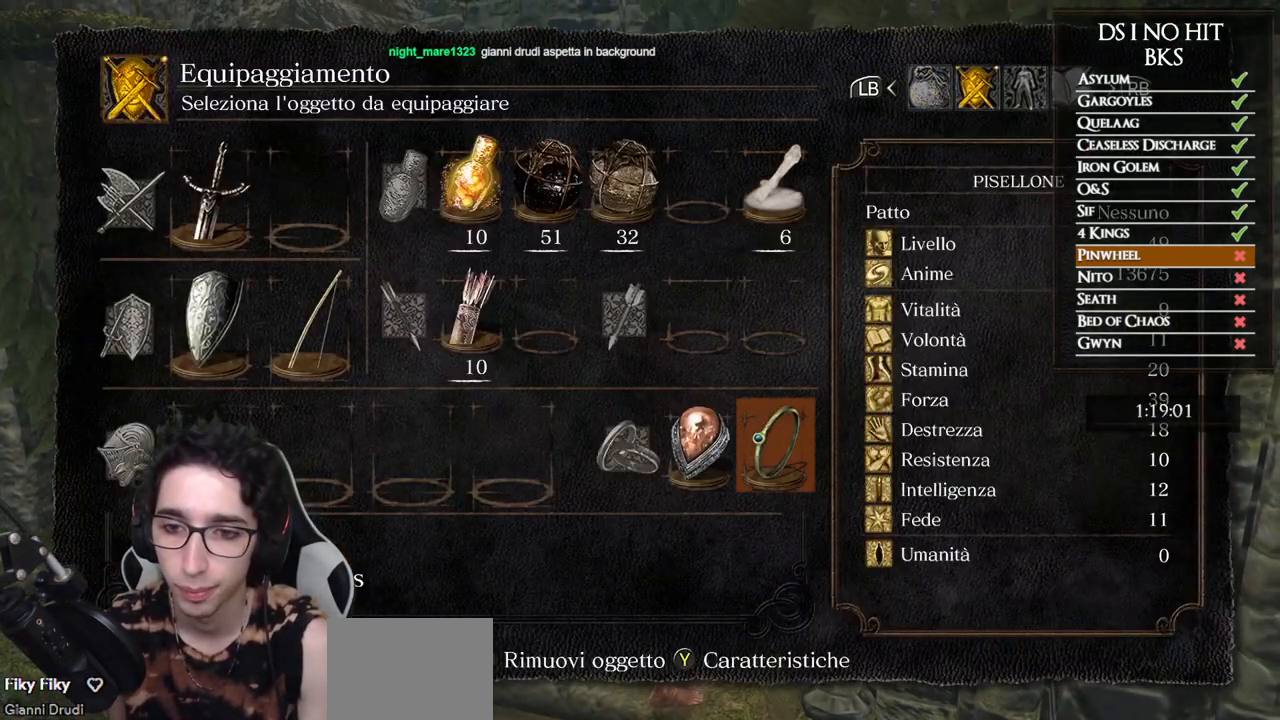
{"buttons": [], "left_stick": "center", "right_stick": "center", "events": [[100, "A", "down"], [100, "DPAD_UP", "up"], [183, "A", "up"], [250, "right_stick", "down-right"], [267, "left_stick", "up"], [367, "right_stick", "center"], [500, "left_stick", "center"]]}
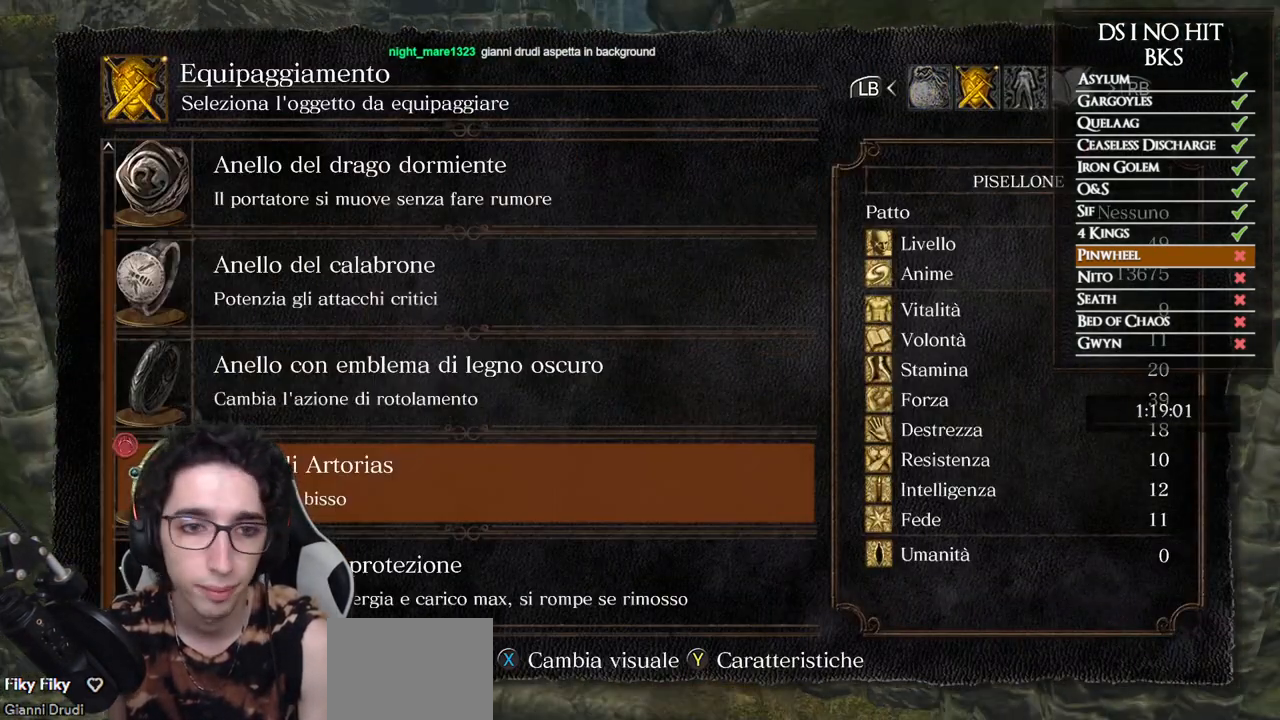
{"buttons": ["DPAD_UP"], "left_stick": "center", "right_stick": "center", "events": [[133, "DPAD_UP", "down"], [233, "DPAD_UP", "up"], [450, "DPAD_UP", "down"]]}
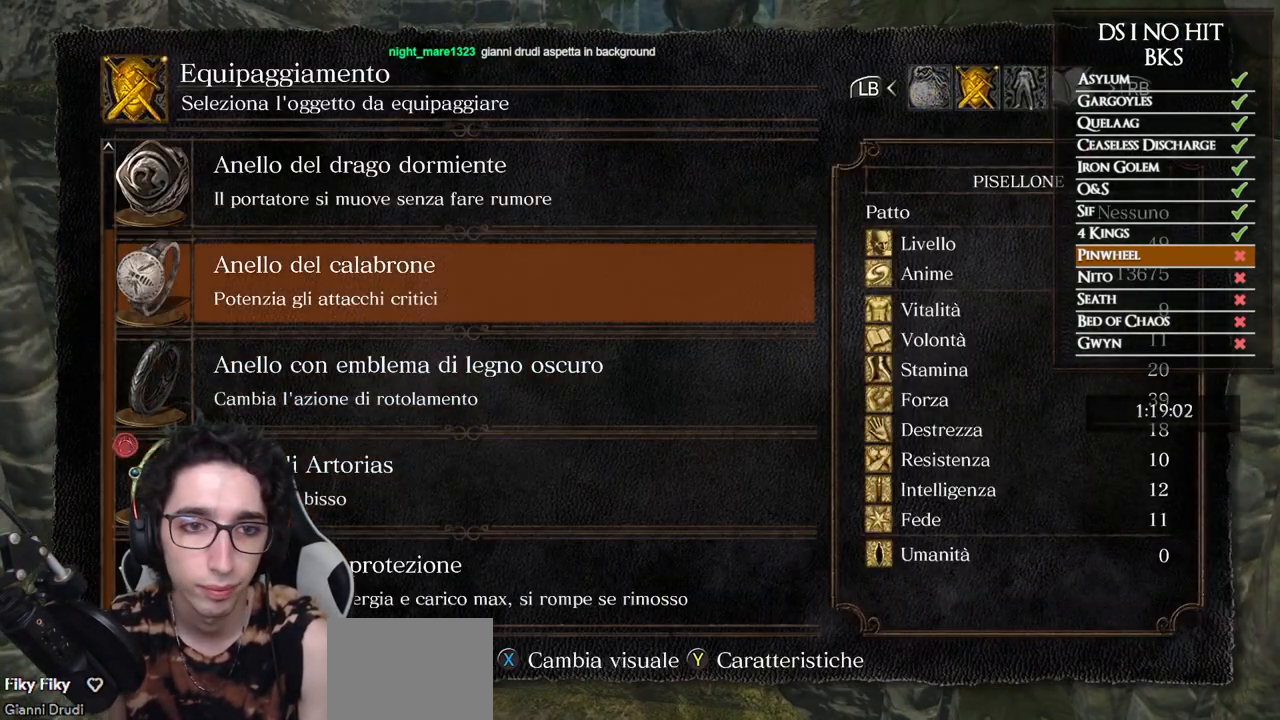
{"buttons": ["A"], "left_stick": "center", "right_stick": "center", "events": [[17, "DPAD_UP", "up"], [100, "DPAD_UP", "down"], [183, "DPAD_UP", "up"], [233, "A", "down"], [300, "A", "up"], [350, "DPAD_LEFT", "down"], [433, "A", "down"], [433, "DPAD_LEFT", "up"]]}
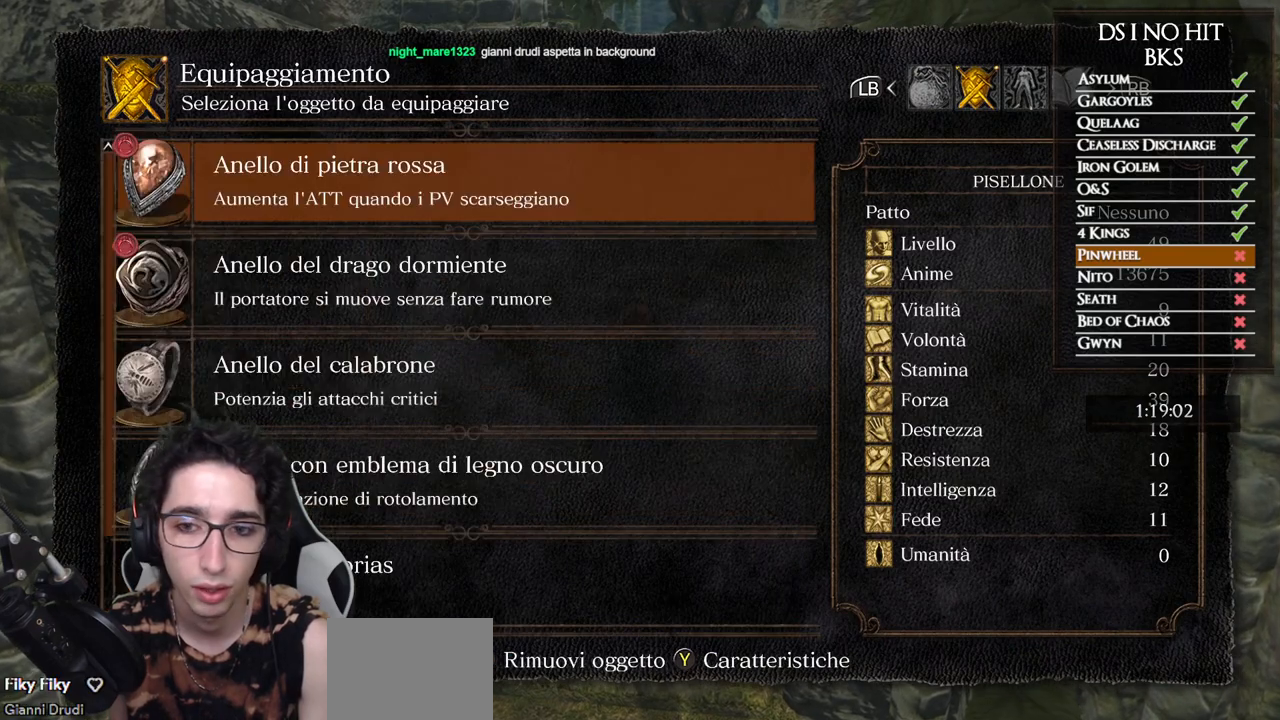
{"buttons": [], "left_stick": "center", "right_stick": "center", "events": [[17, "A", "up"], [433, "DPAD_DOWN", "down"], [500, "DPAD_DOWN", "up"]]}
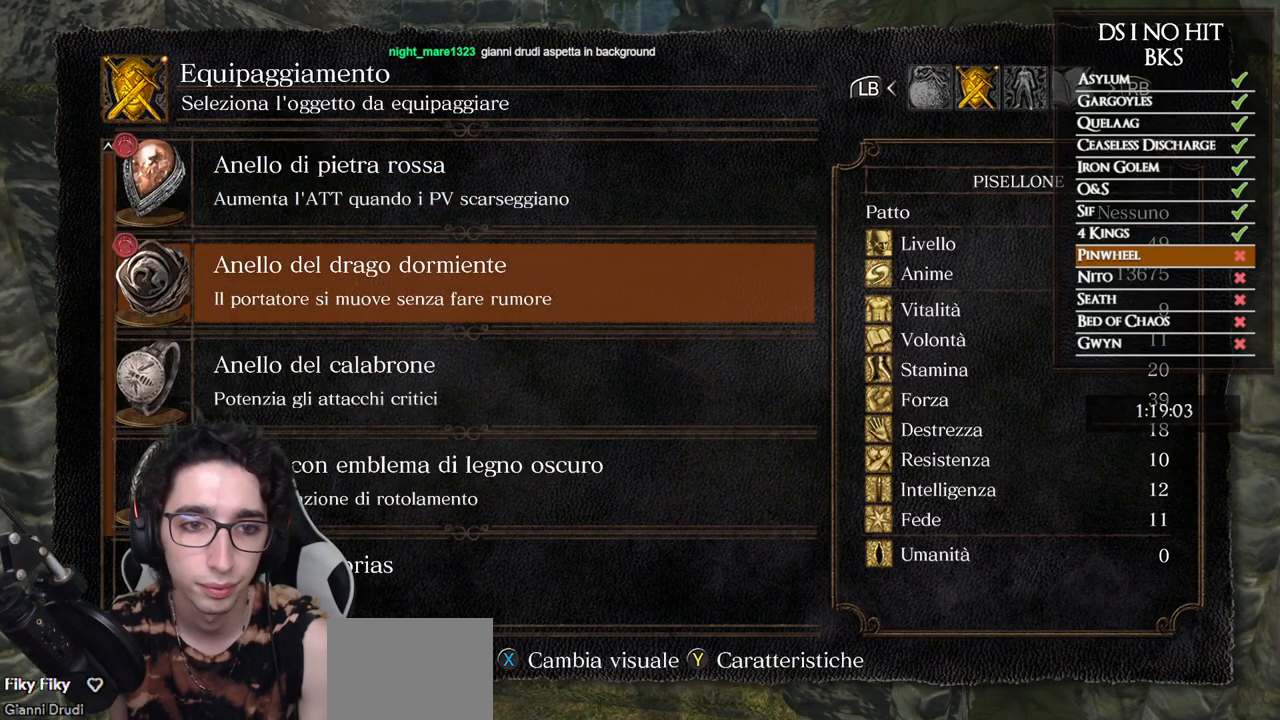
{"buttons": [], "left_stick": "up", "right_stick": "center", "events": [[67, "DPAD_DOWN", "down"], [150, "DPAD_DOWN", "up"], [217, "DPAD_DOWN", "down"], [300, "DPAD_DOWN", "up"], [383, "A", "down"], [450, "A", "up"], [467, "left_stick", "up"]]}
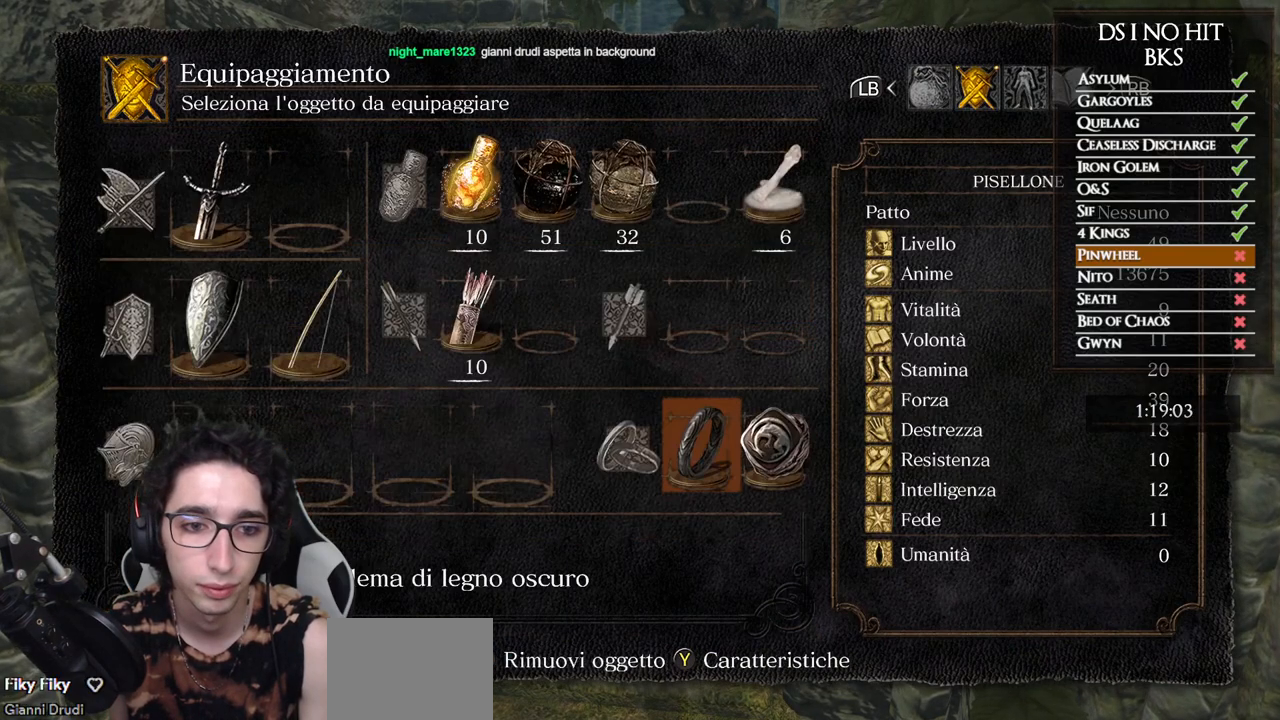
{"buttons": ["B"], "left_stick": "up", "right_stick": "center", "events": [[33, "B", "down"], [100, "B", "up"], [183, "B", "down"]]}
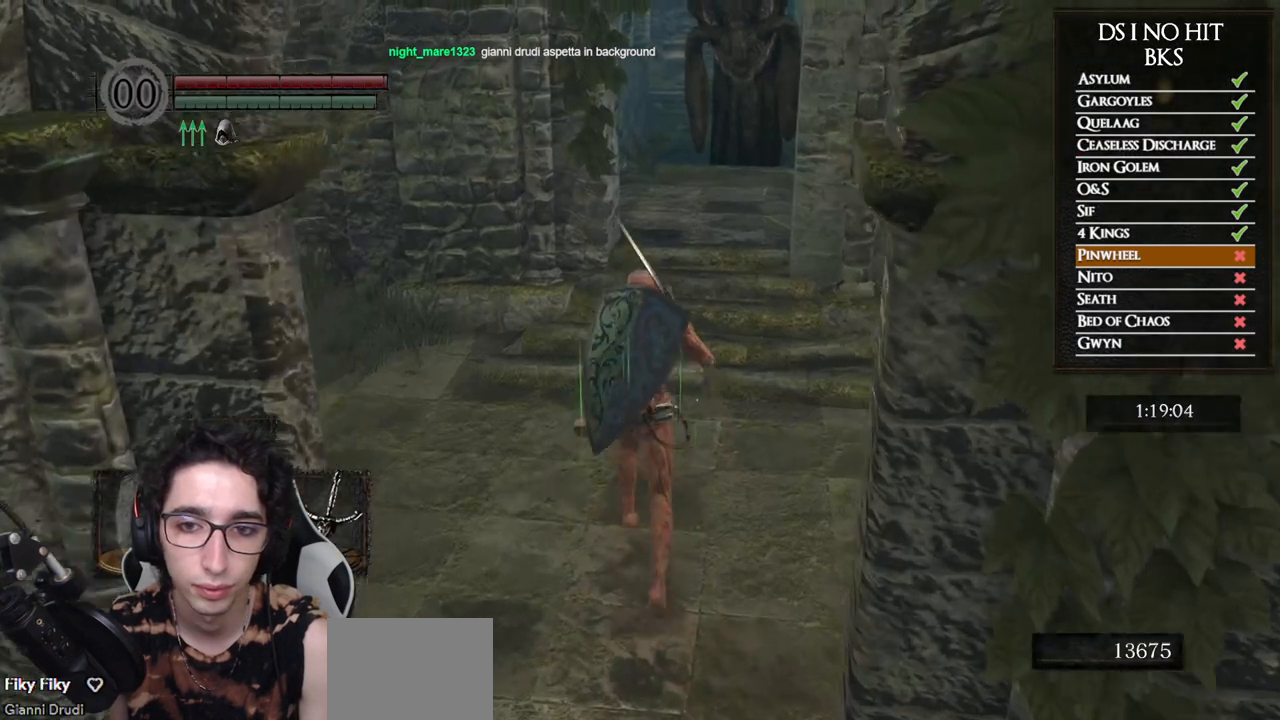
{"buttons": ["B"], "left_stick": "up", "right_stick": "center", "events": []}
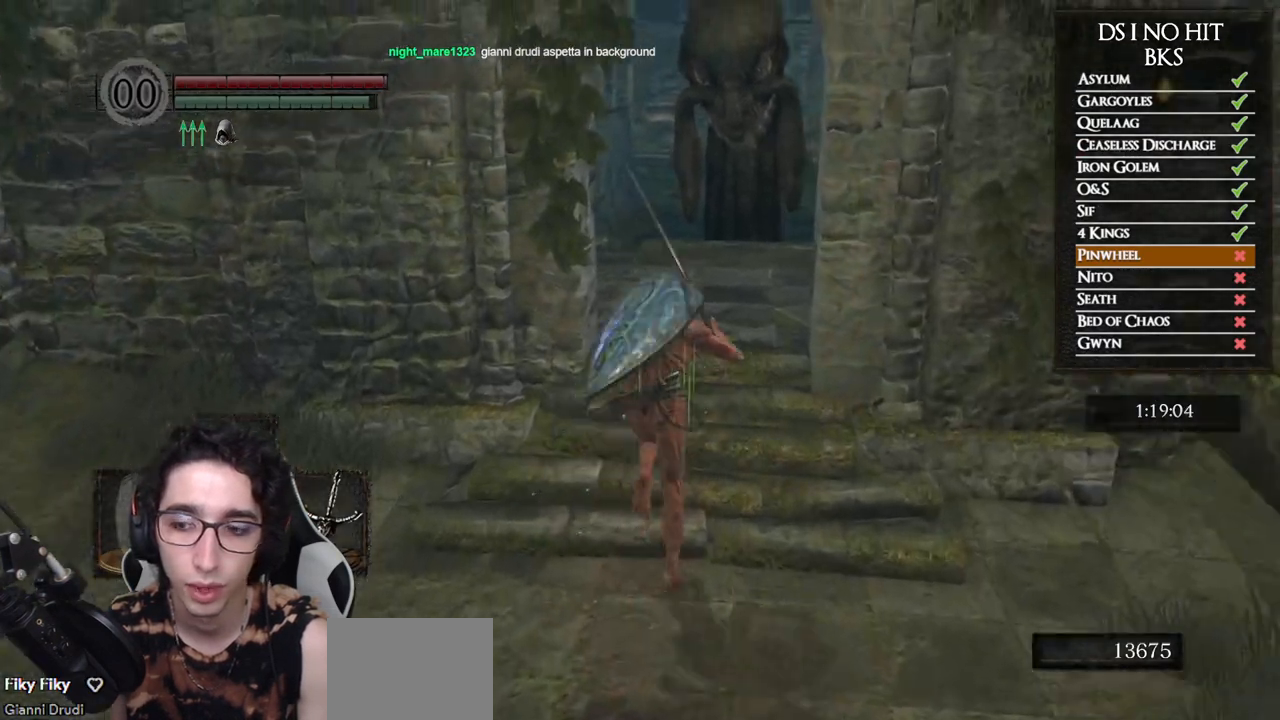
{"buttons": [], "left_stick": "center", "right_stick": "down-left", "events": [[117, "B", "up"], [200, "START", "down"], [317, "START", "up"], [400, "left_stick", "center"], [450, "right_stick", "down-left"]]}
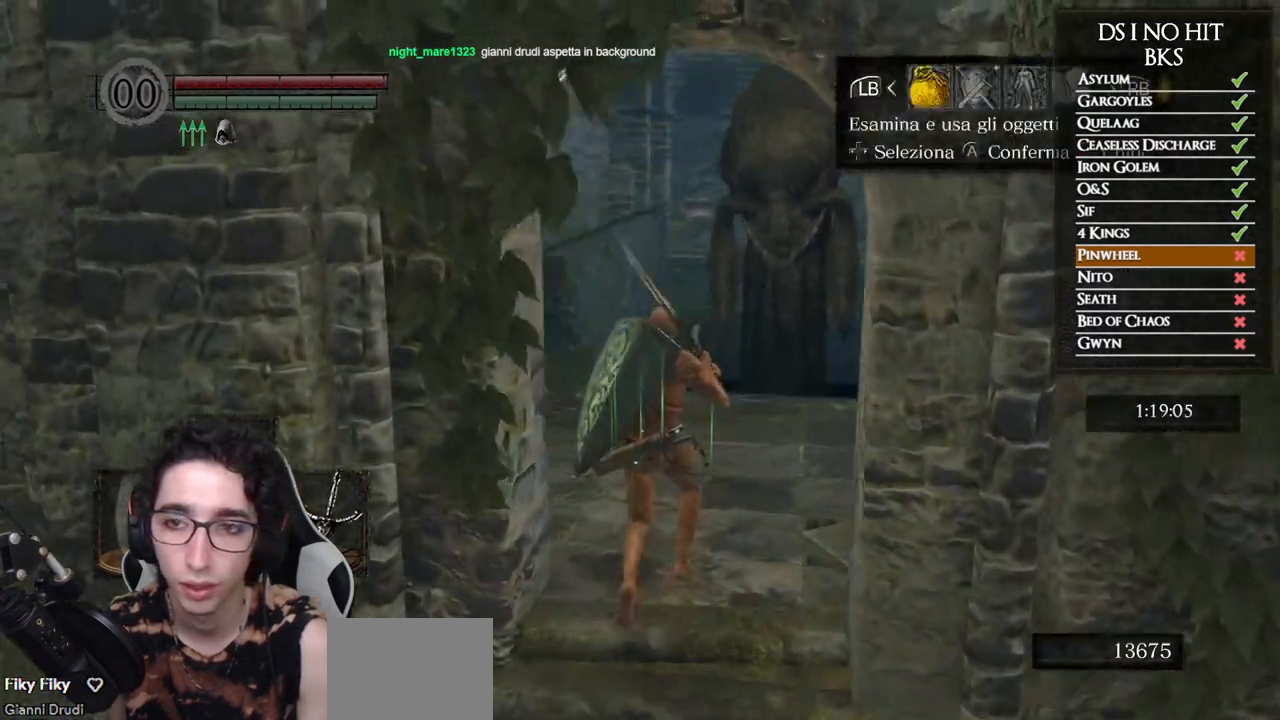
{"buttons": [], "left_stick": "center", "right_stick": "center", "events": [[17, "DPAD_RIGHT", "down"], [50, "right_stick", "center"], [117, "DPAD_RIGHT", "up"], [167, "A", "down"], [250, "A", "up"], [283, "DPAD_UP", "down"], [367, "DPAD_LEFT", "down"], [400, "DPAD_UP", "up"], [467, "DPAD_LEFT", "up"]]}
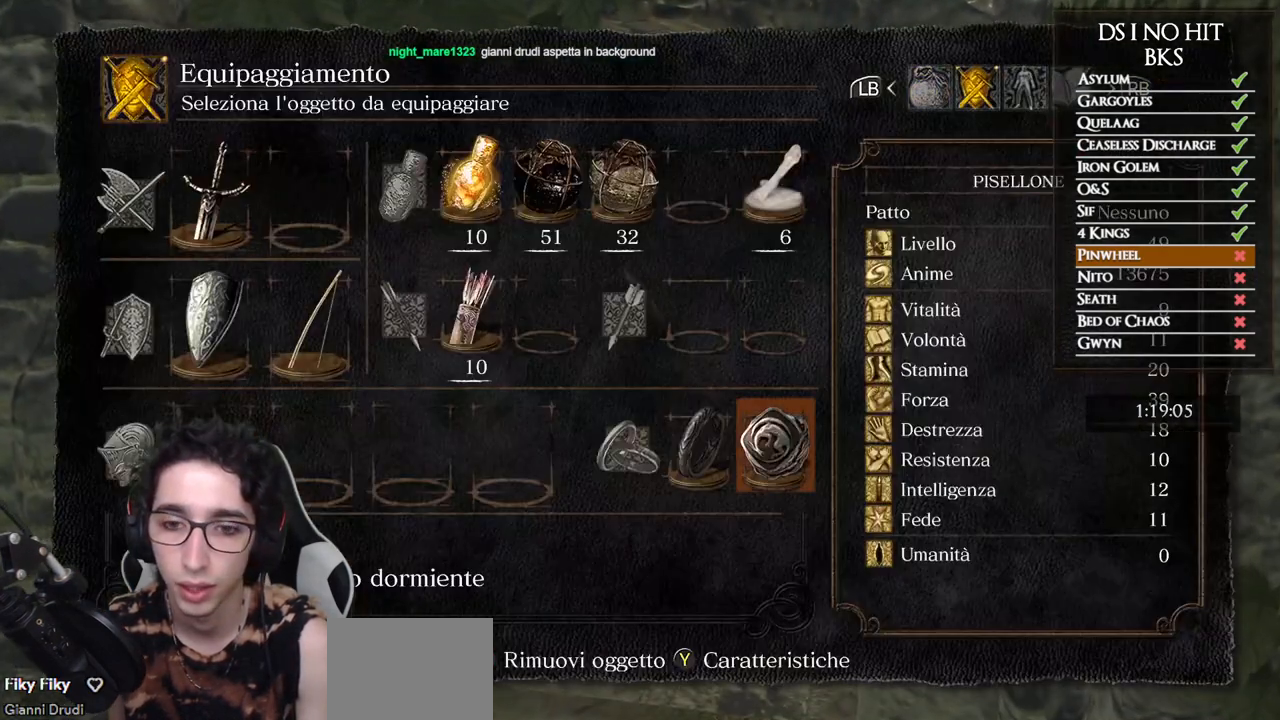
{"buttons": [], "left_stick": "up", "right_stick": "center", "events": [[67, "B", "down"], [133, "B", "up"], [150, "left_stick", "up"], [217, "B", "down"], [283, "B", "up"], [367, "right_stick", "down-left"], [500, "right_stick", "center"]]}
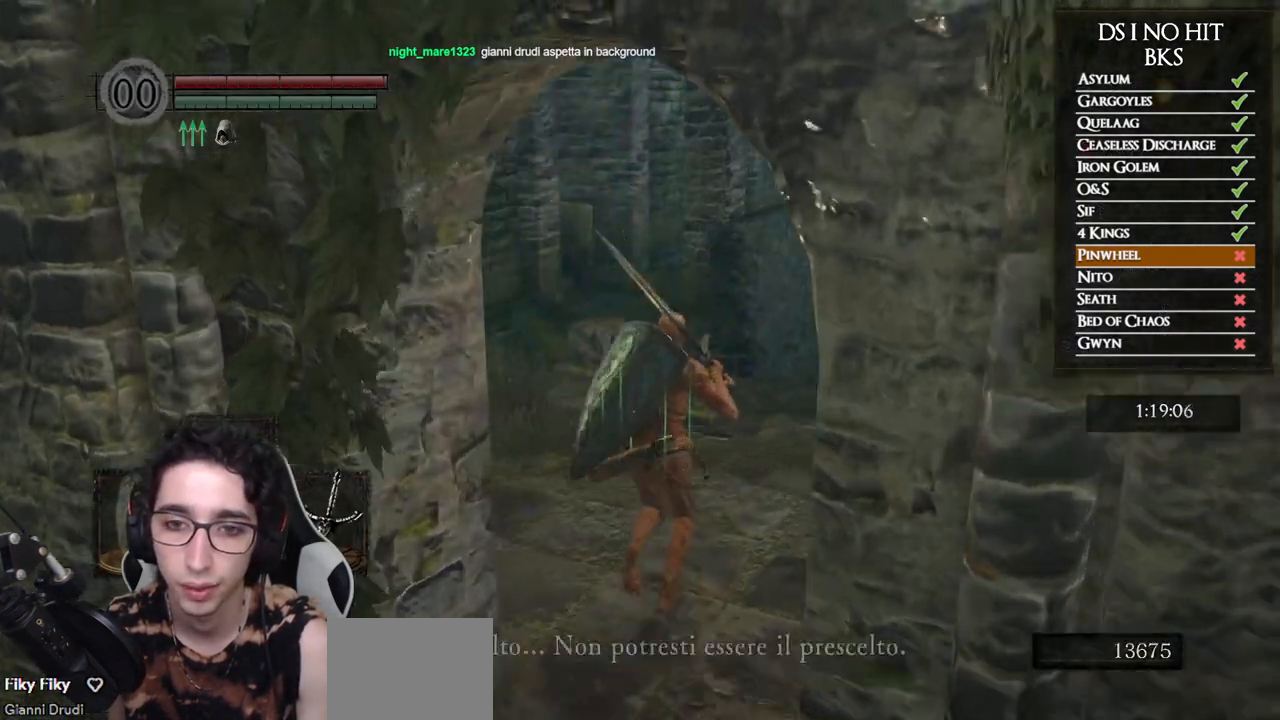
{"buttons": [], "left_stick": "up", "right_stick": "center", "events": [[83, "START", "down"], [183, "START", "up"]]}
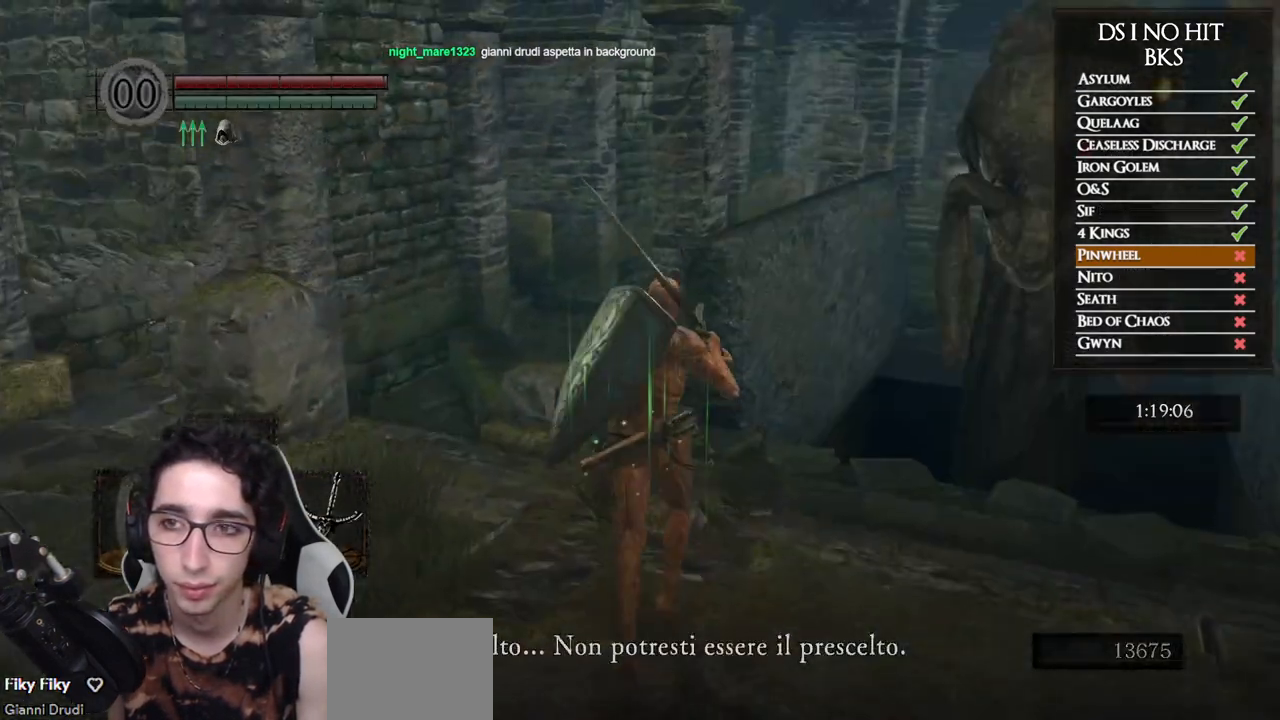
{"buttons": [], "left_stick": "up", "right_stick": "center", "events": [[133, "A", "down"], [217, "A", "up"], [283, "A", "down"], [367, "A", "up"], [433, "A", "down"], [500, "A", "up"]]}
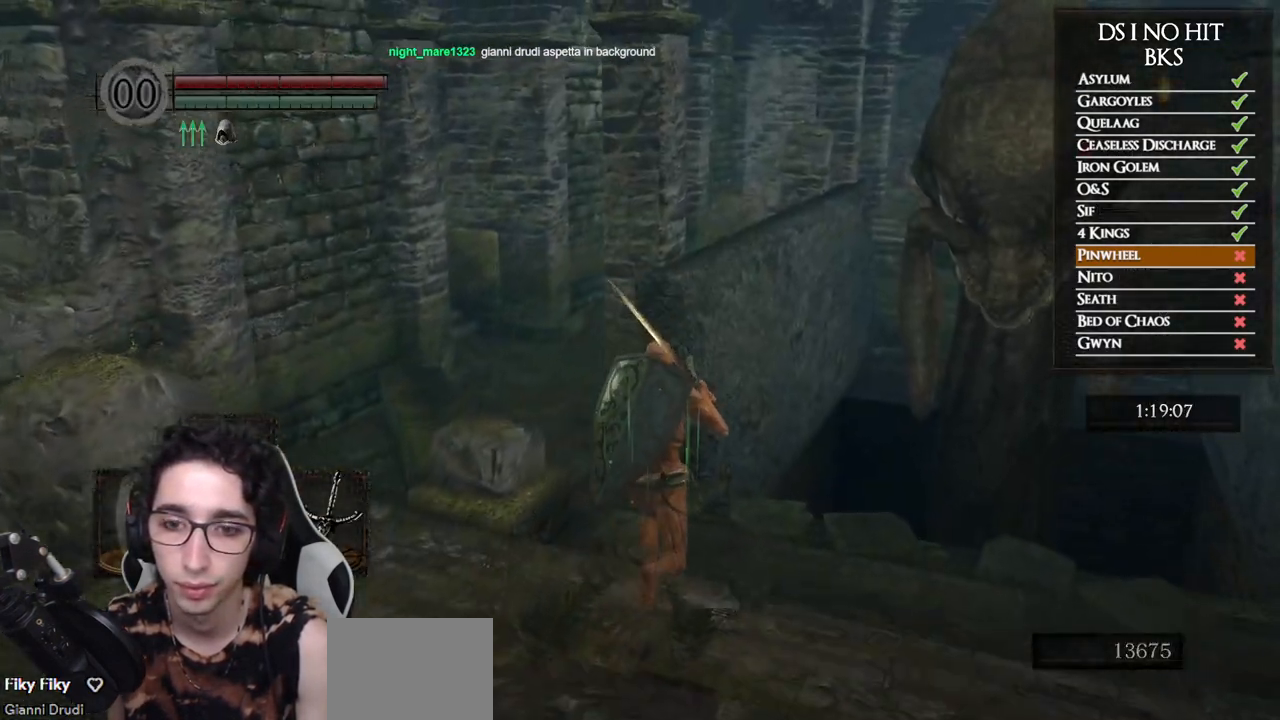
{"buttons": ["B"], "left_stick": "up", "right_stick": "center", "events": [[67, "A", "down"], [133, "A", "up"], [217, "right_stick", "down-left"], [400, "right_stick", "center"], [450, "B", "down"]]}
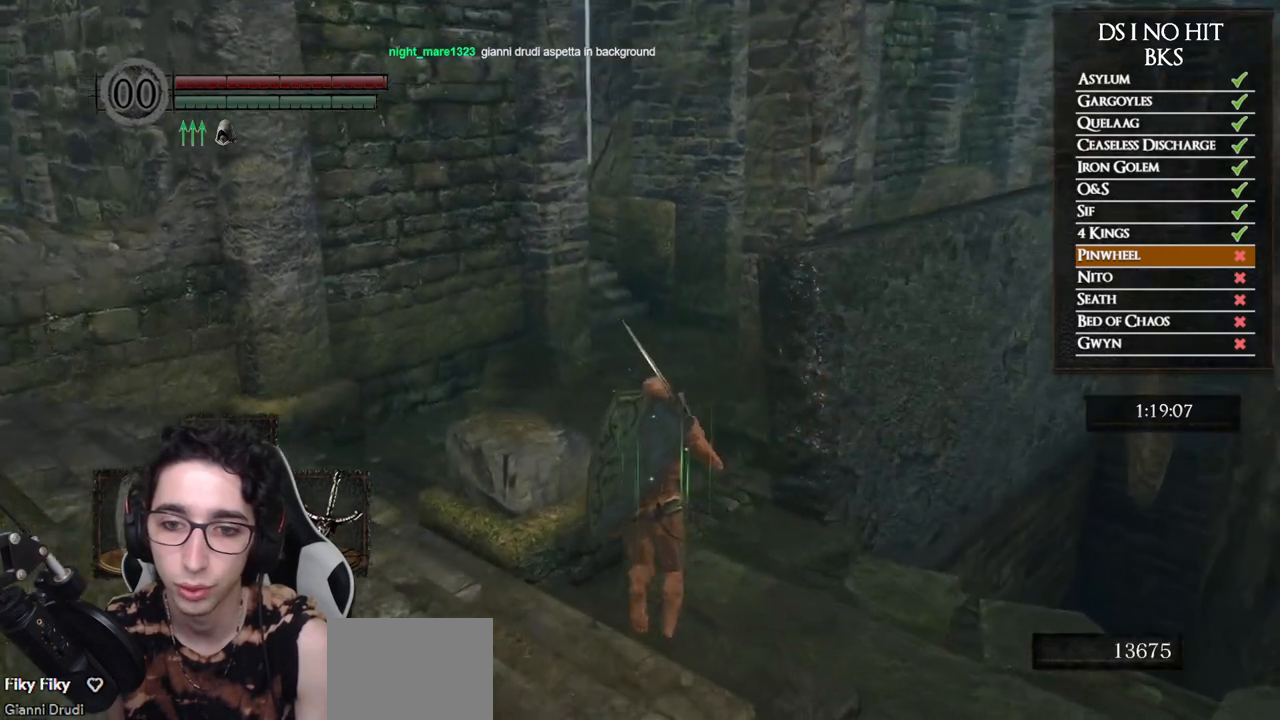
{"buttons": ["B"], "left_stick": "up", "right_stick": "center", "events": []}
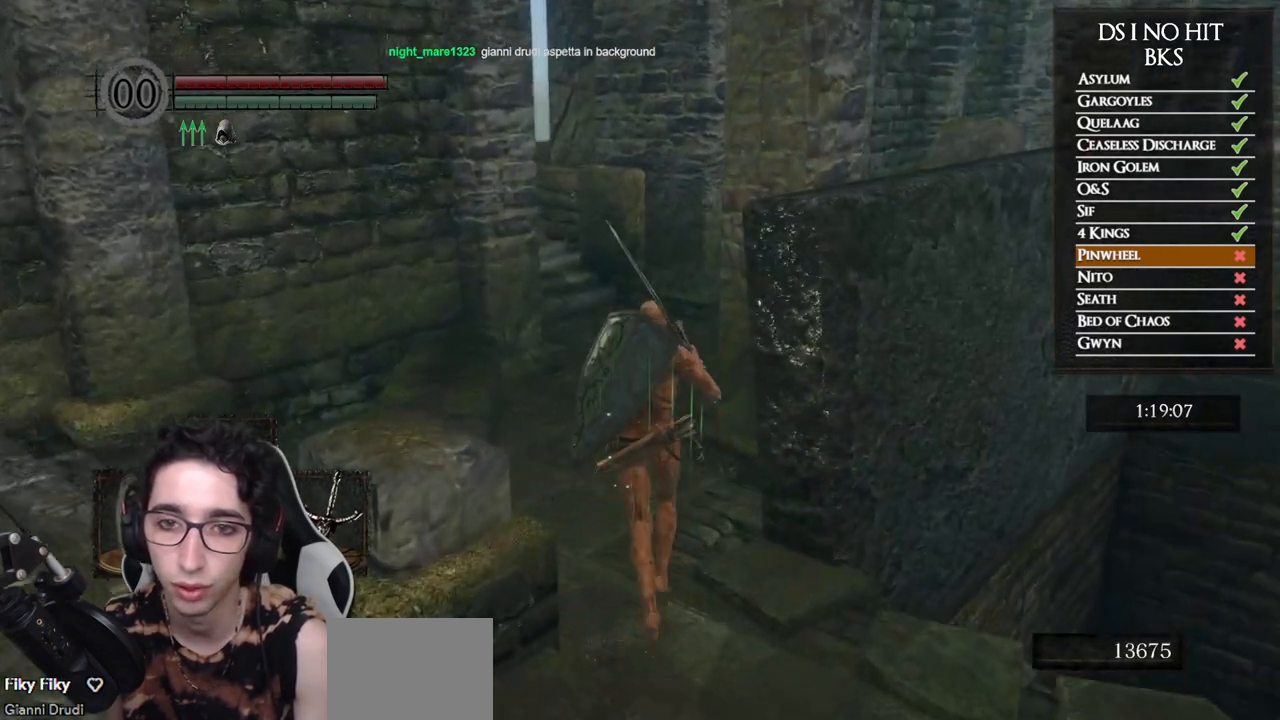
{"buttons": ["B"], "left_stick": "up", "right_stick": "center", "events": []}
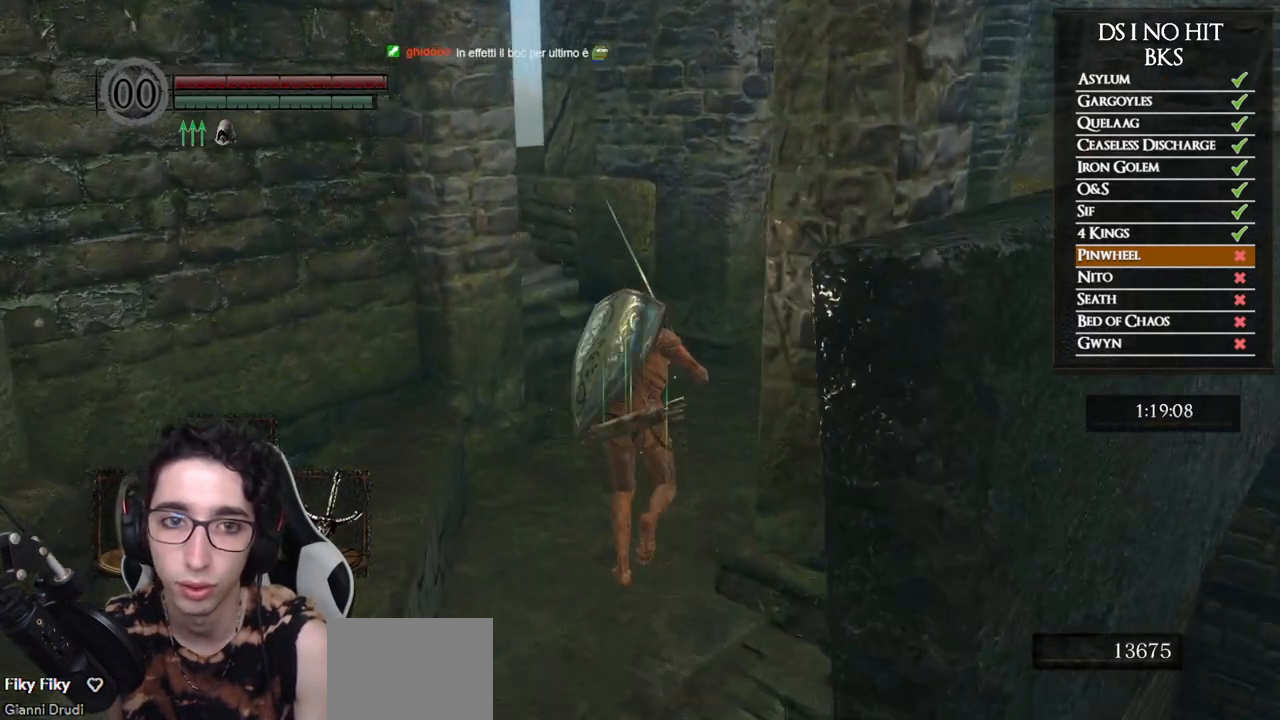
{"buttons": ["B"], "left_stick": "up", "right_stick": "center", "events": []}
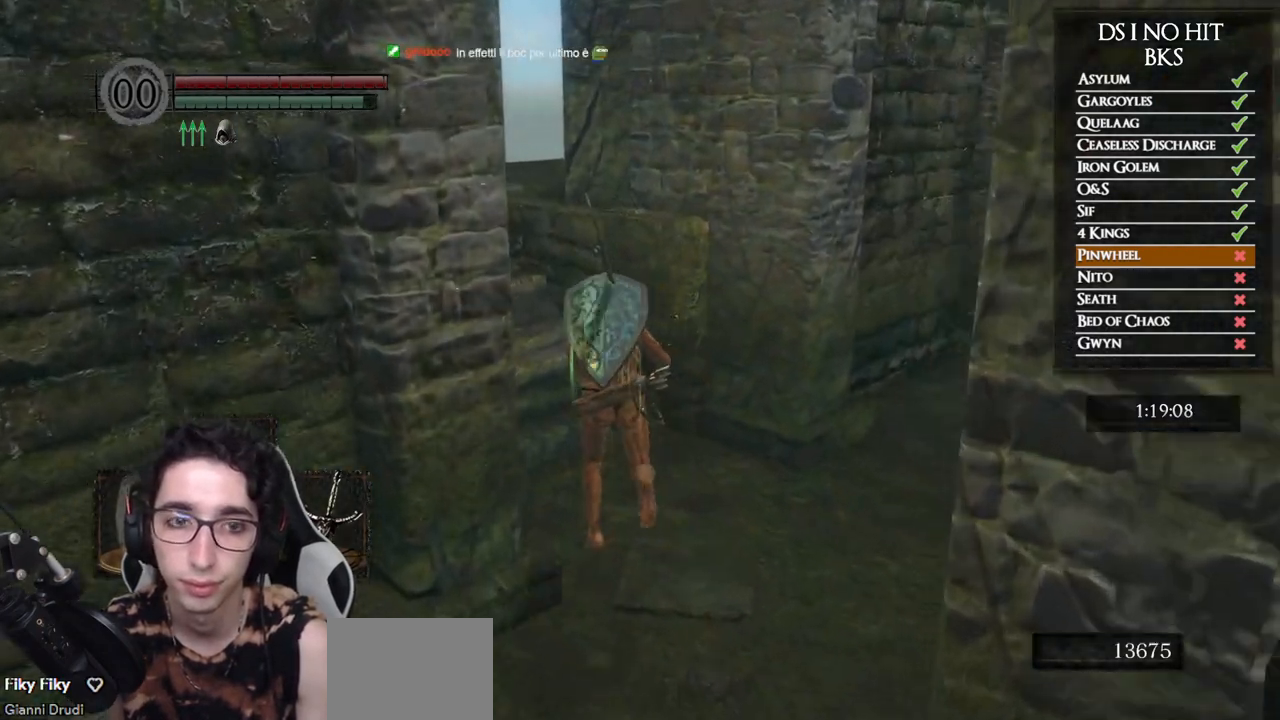
{"buttons": ["B"], "left_stick": "up", "right_stick": "center", "events": []}
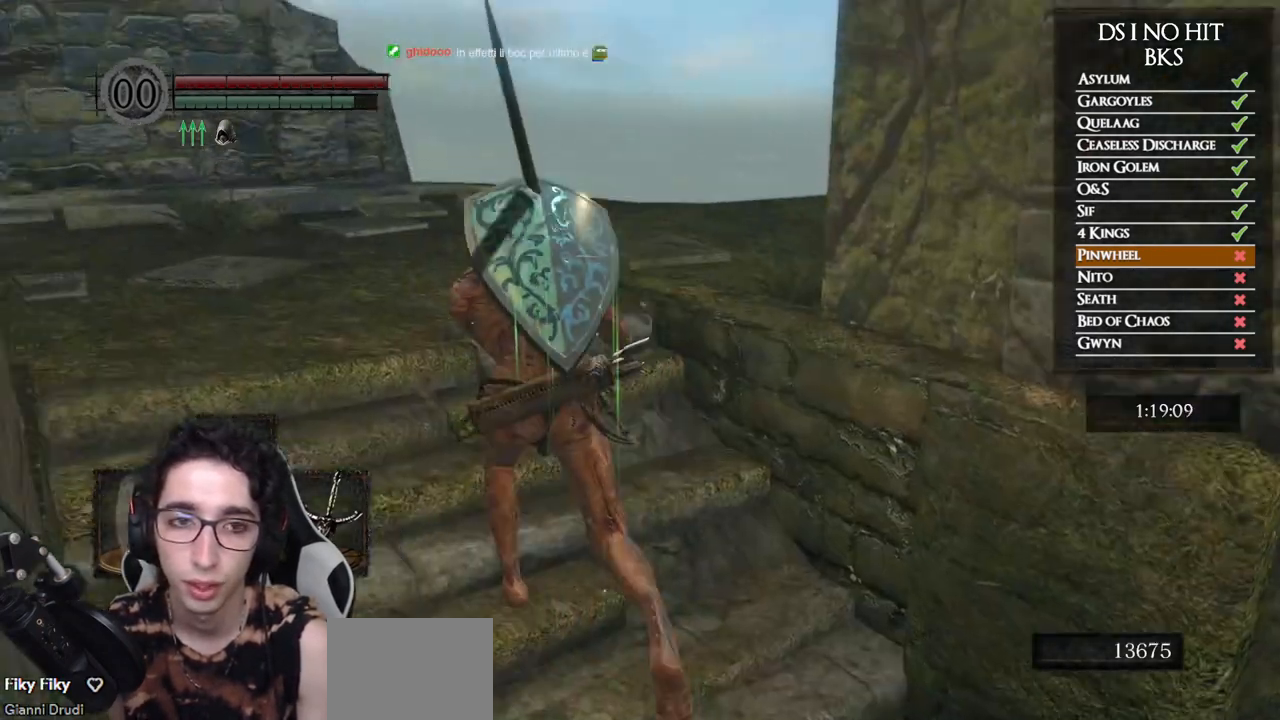
{"buttons": [], "left_stick": "up-right", "right_stick": "center", "events": [[300, "left_stick", "up-right"], [467, "B", "up"]]}
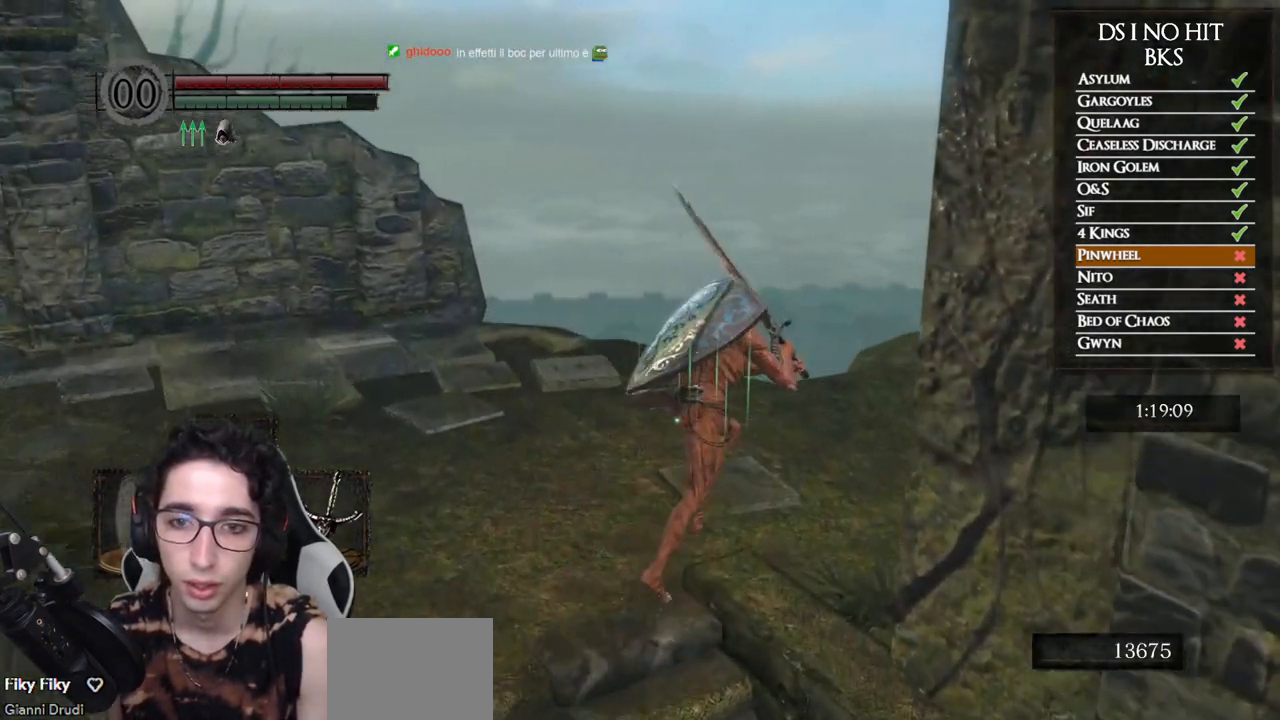
{"buttons": ["B"], "left_stick": "up", "right_stick": "center", "events": [[83, "right_stick", "right"], [267, "left_stick", "up"], [350, "right_stick", "center"], [417, "B", "down"]]}
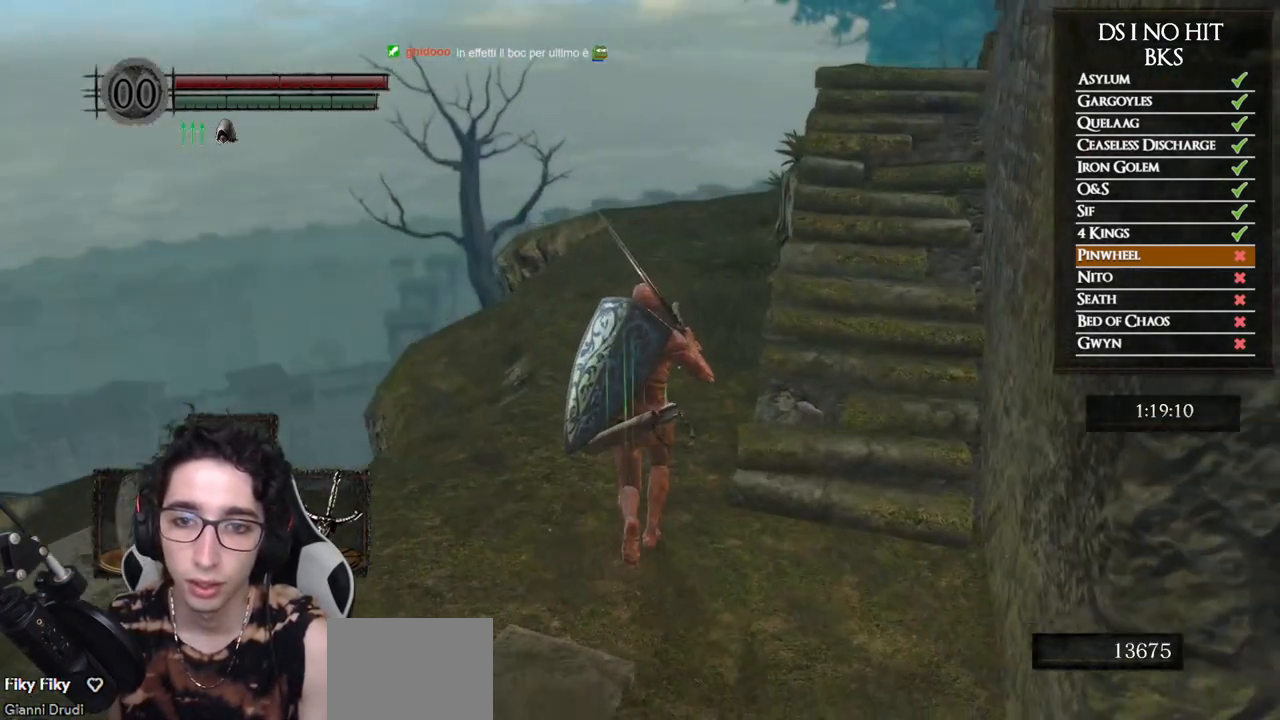
{"buttons": ["B"], "left_stick": "up", "right_stick": "center", "events": []}
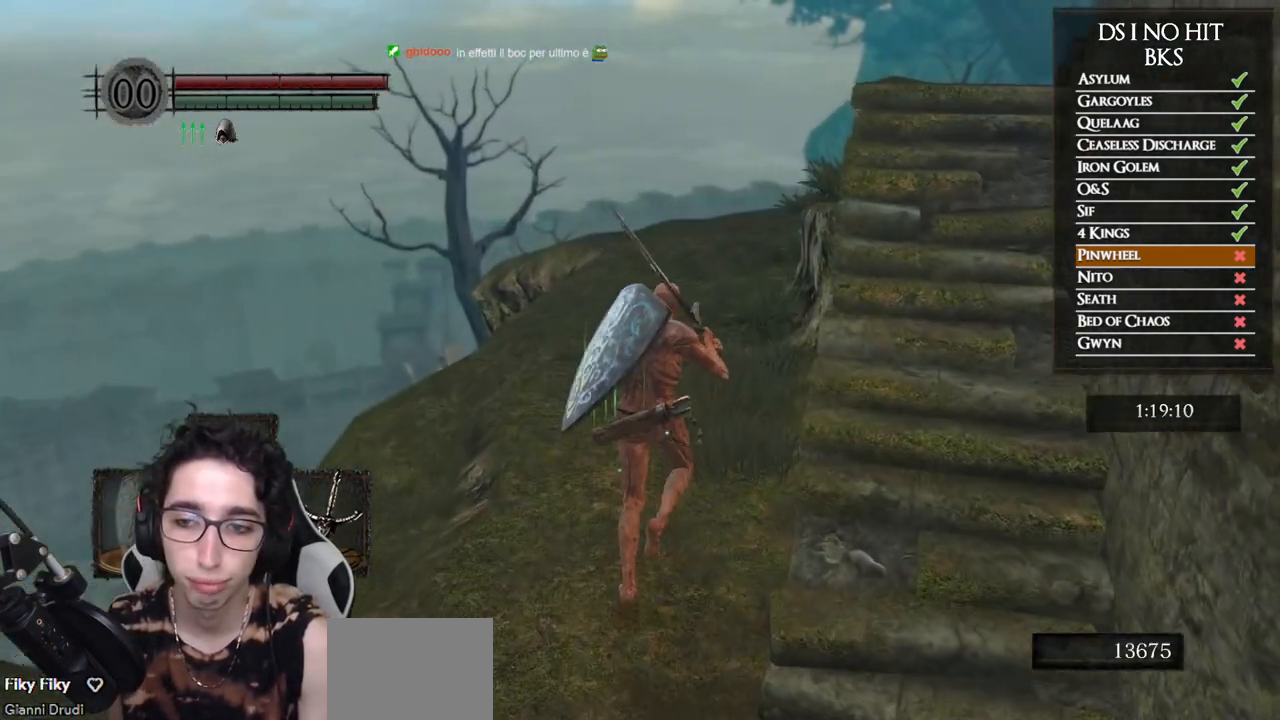
{"buttons": ["B"], "left_stick": "up", "right_stick": "center", "events": []}
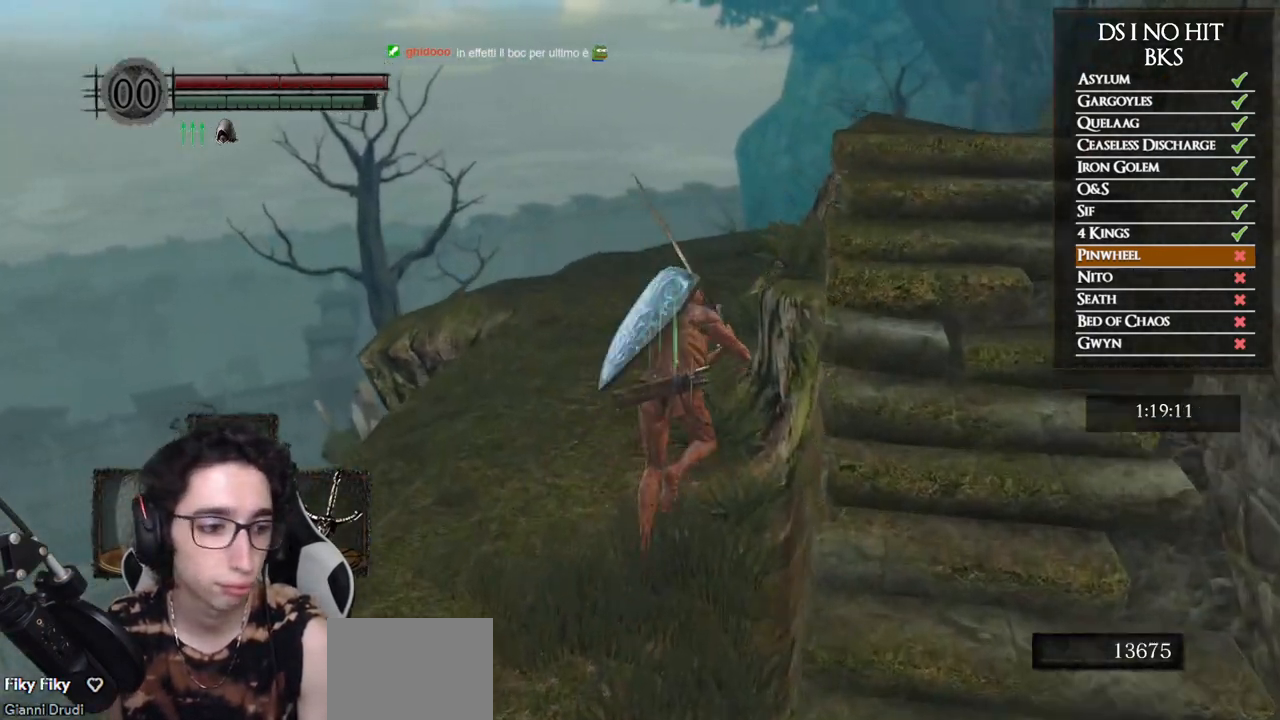
{"buttons": ["B"], "left_stick": "up", "right_stick": "center", "events": []}
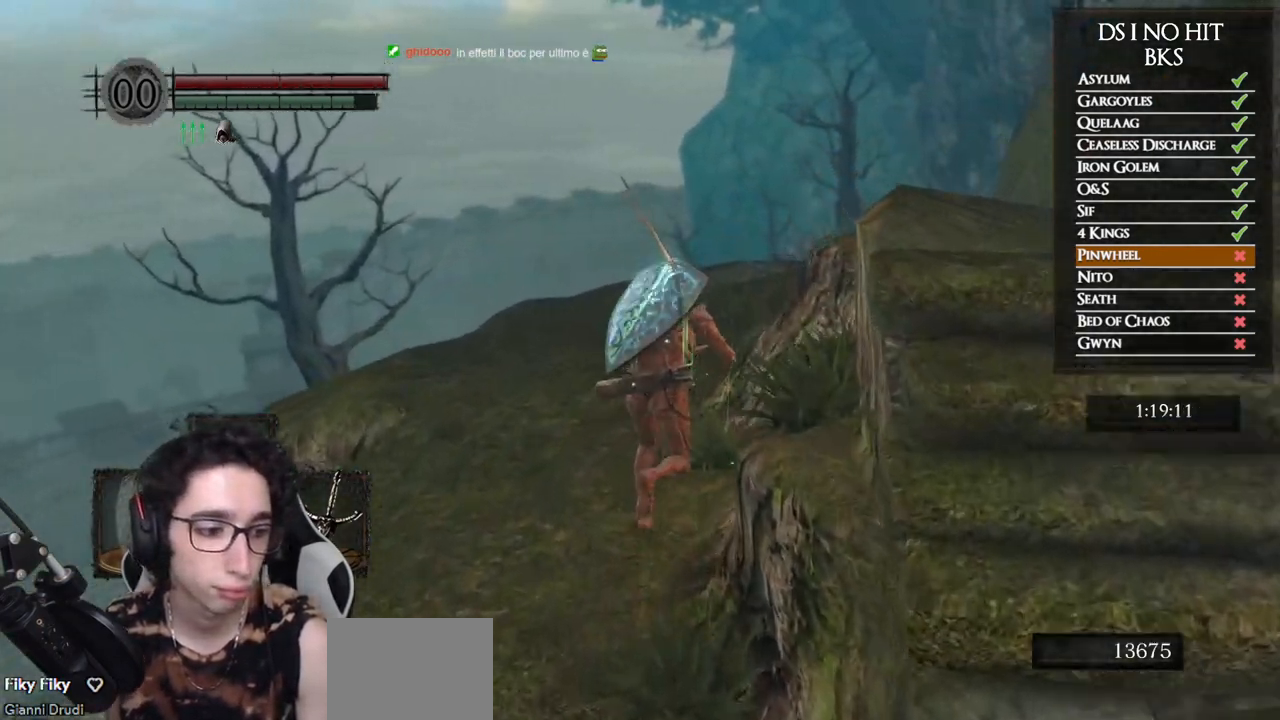
{"buttons": ["B"], "left_stick": "up", "right_stick": "center", "events": []}
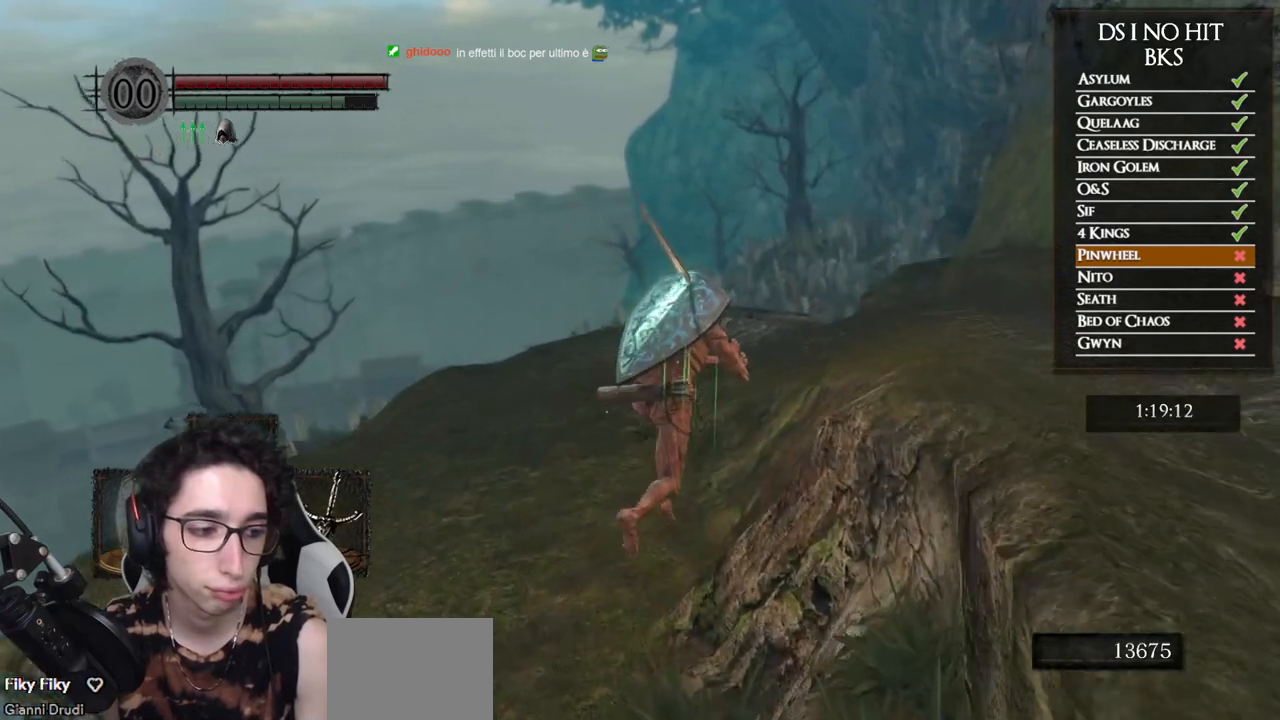
{"buttons": ["B"], "left_stick": "up", "right_stick": "center", "events": []}
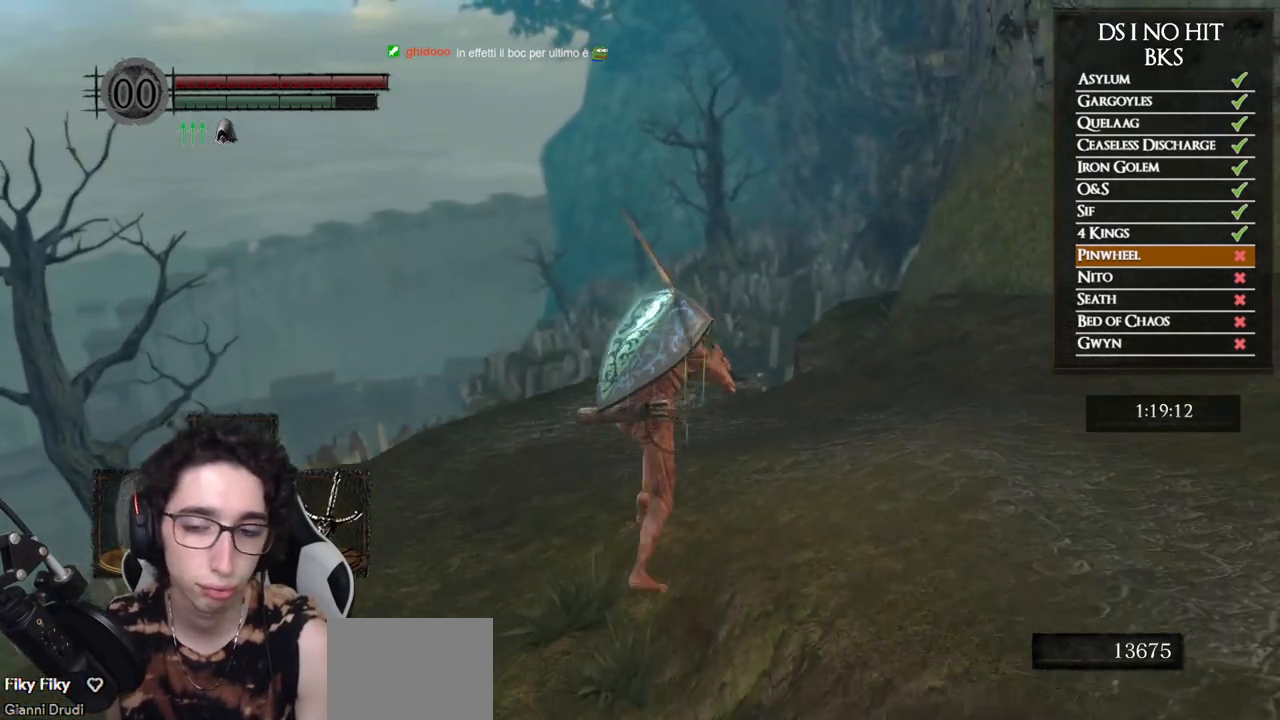
{"buttons": ["B"], "left_stick": "up", "right_stick": "center", "events": []}